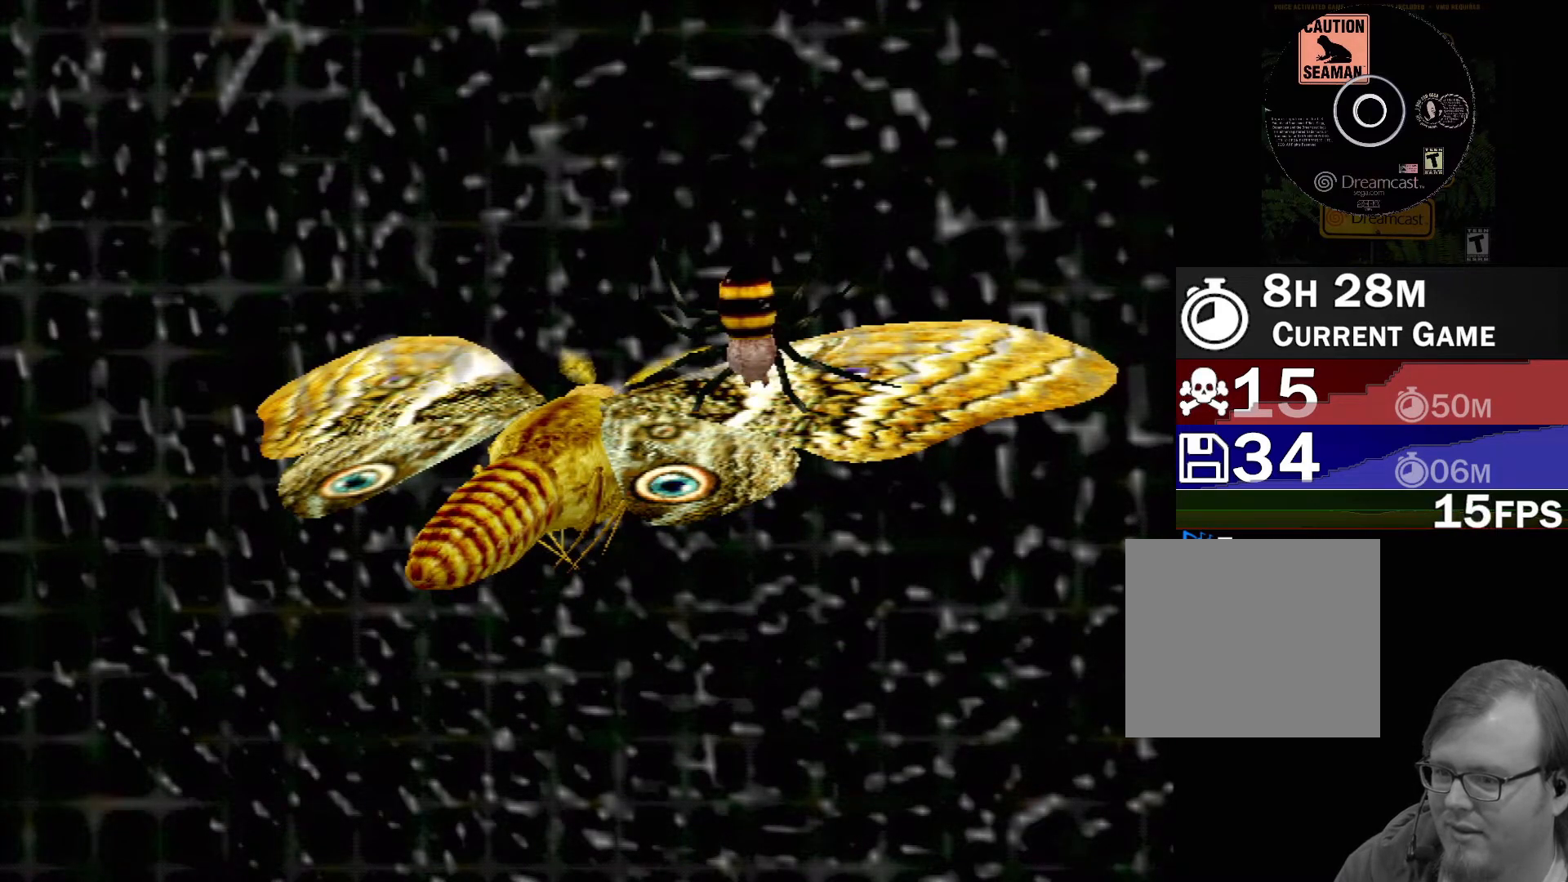
Gameplay with a controller (Xbox layout); each line is a JSON object with the inputs held at the frame after it. "events" lists button and stick changes between this image and that frame as [ms after this image, input, new state], when the widget could be followed in between. Not read: L1 L2 L3 R1 R3 SELECT right_stick.
{"buttons": [], "left_stick": "left", "events": [[417, "left_stick", "left"]]}
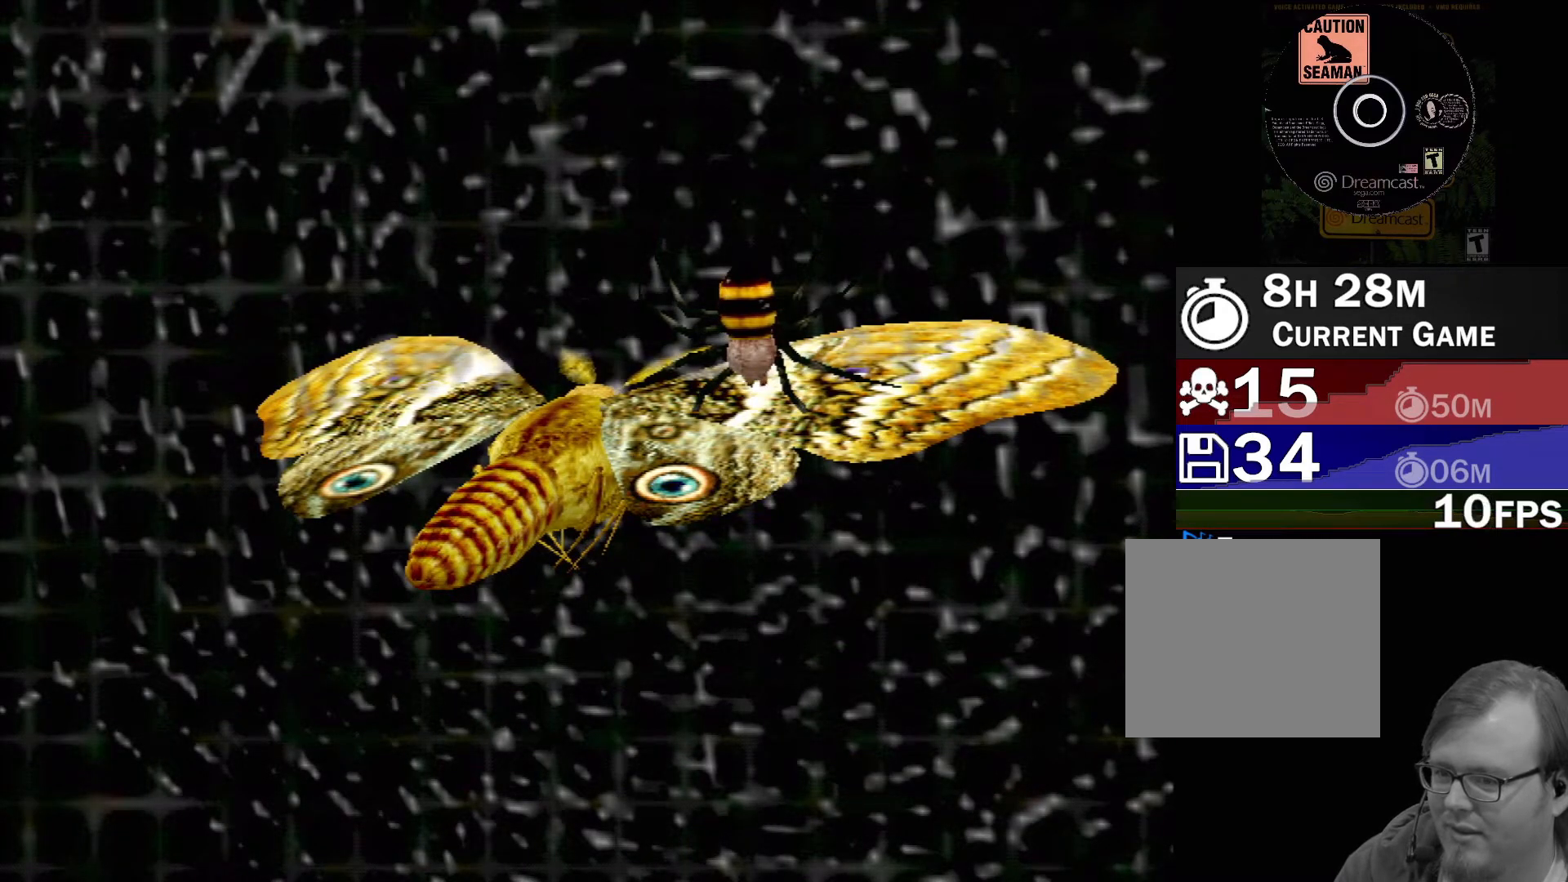
{"buttons": ["X"], "left_stick": "down-left", "events": [[133, "X", "down"], [250, "left_stick", "down-left"]]}
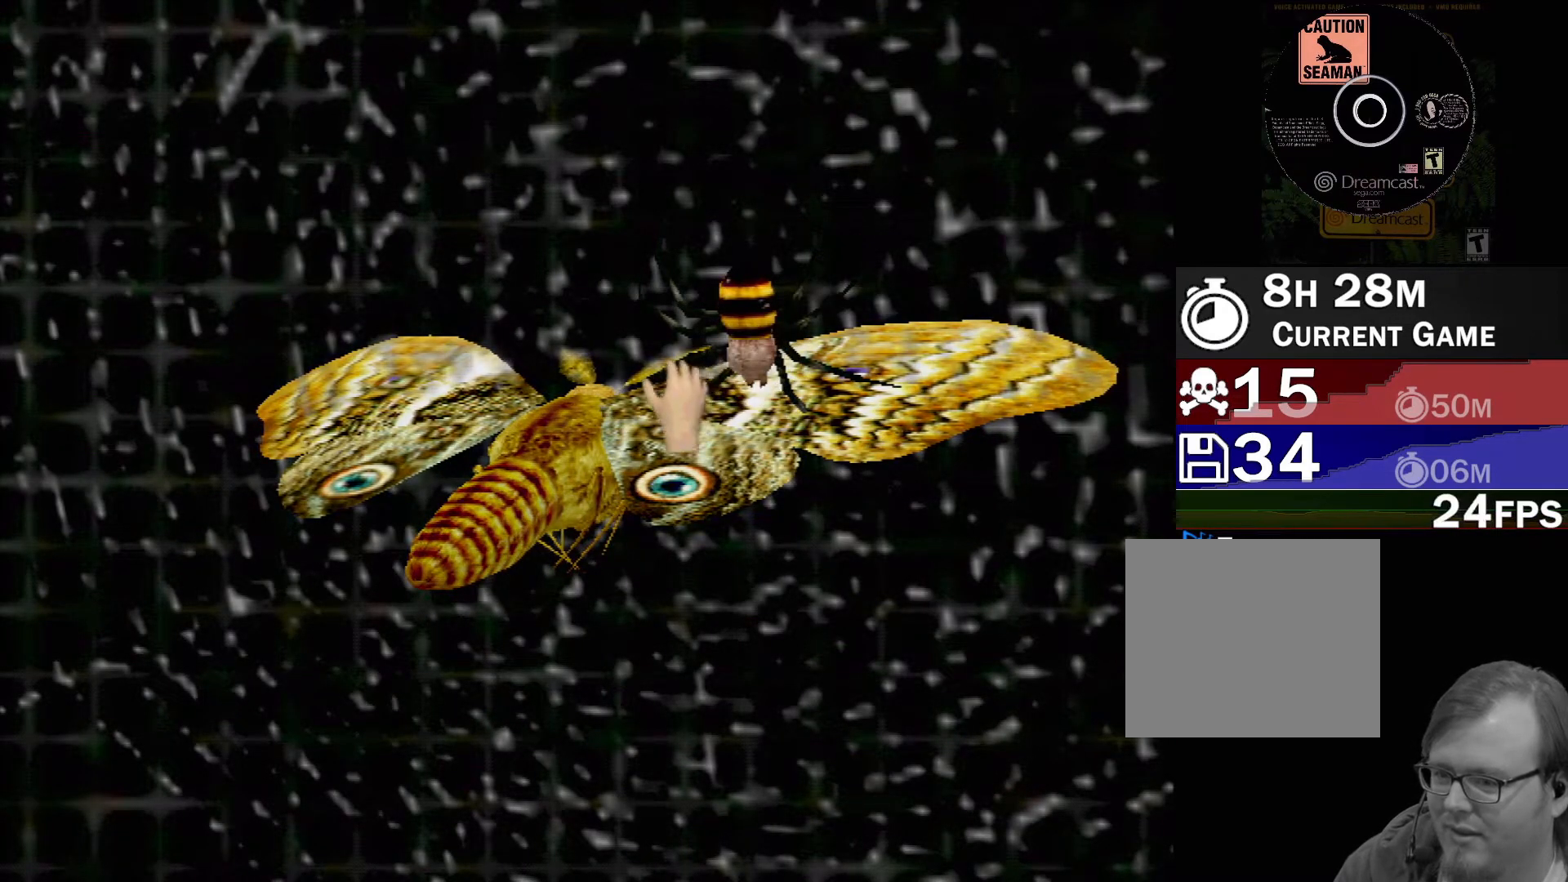
{"buttons": ["X", "R2"], "left_stick": "center", "events": [[233, "left_stick", "left"], [400, "left_stick", "center"], [450, "R2", "down"]]}
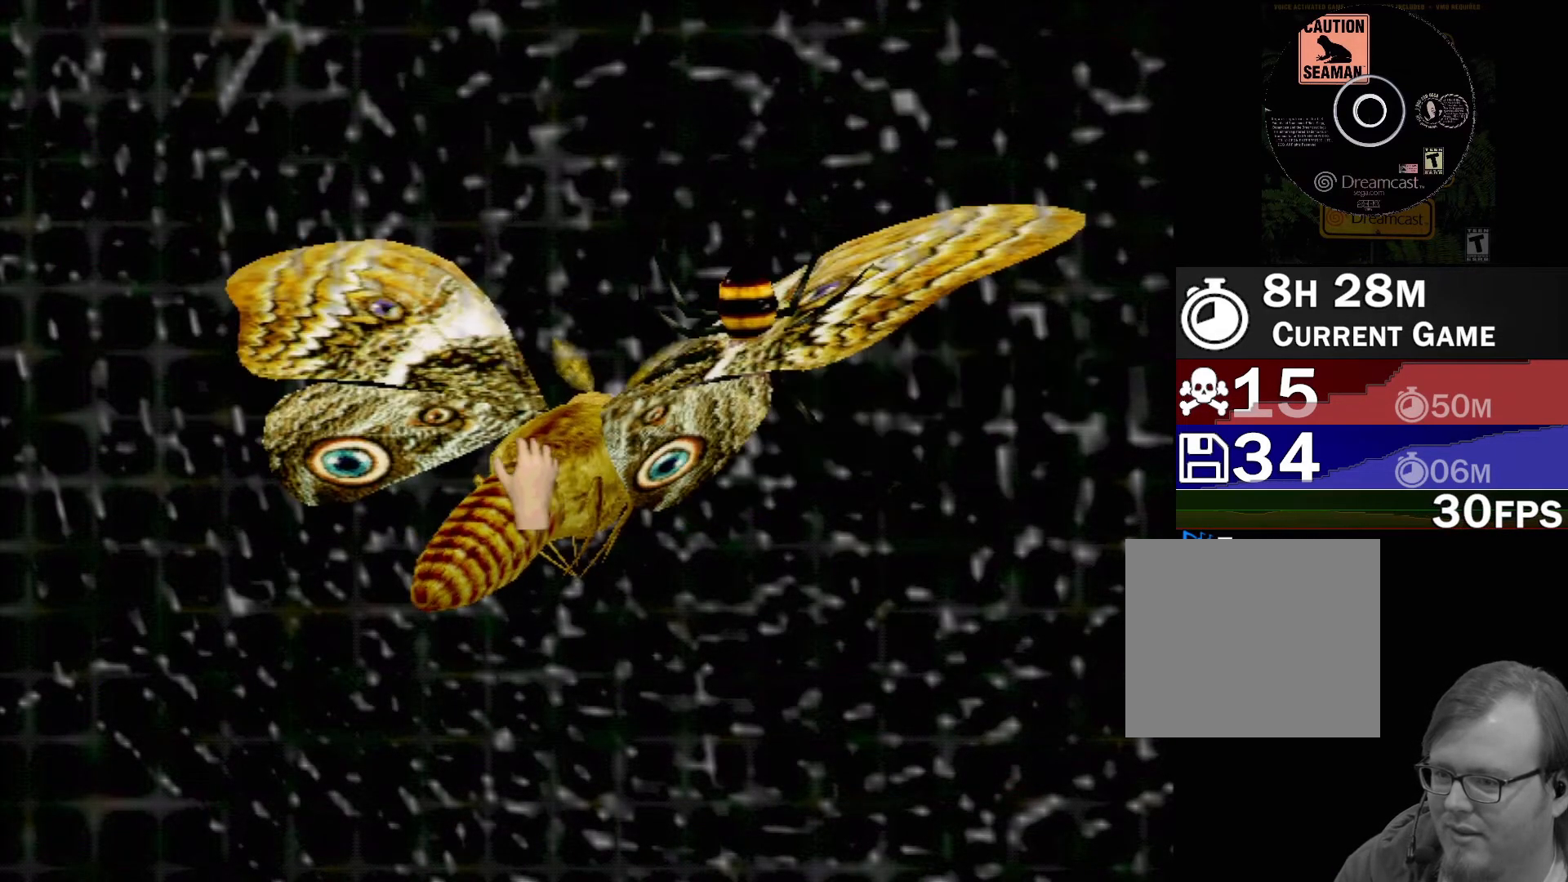
{"buttons": ["X", "R2"], "left_stick": "center", "events": []}
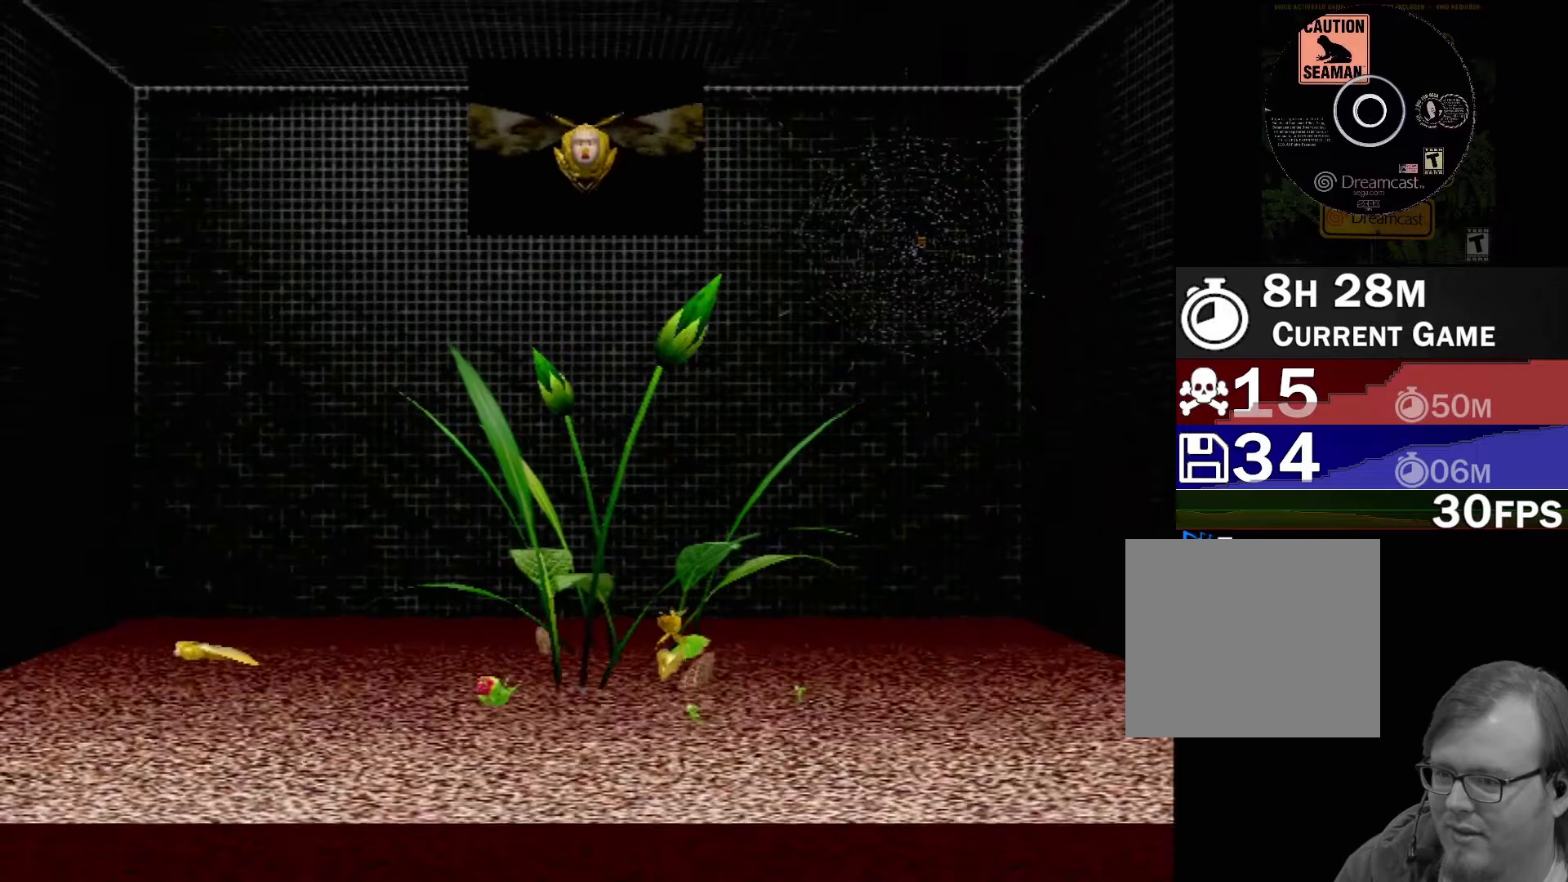
{"buttons": ["X", "R2"], "left_stick": "center", "events": []}
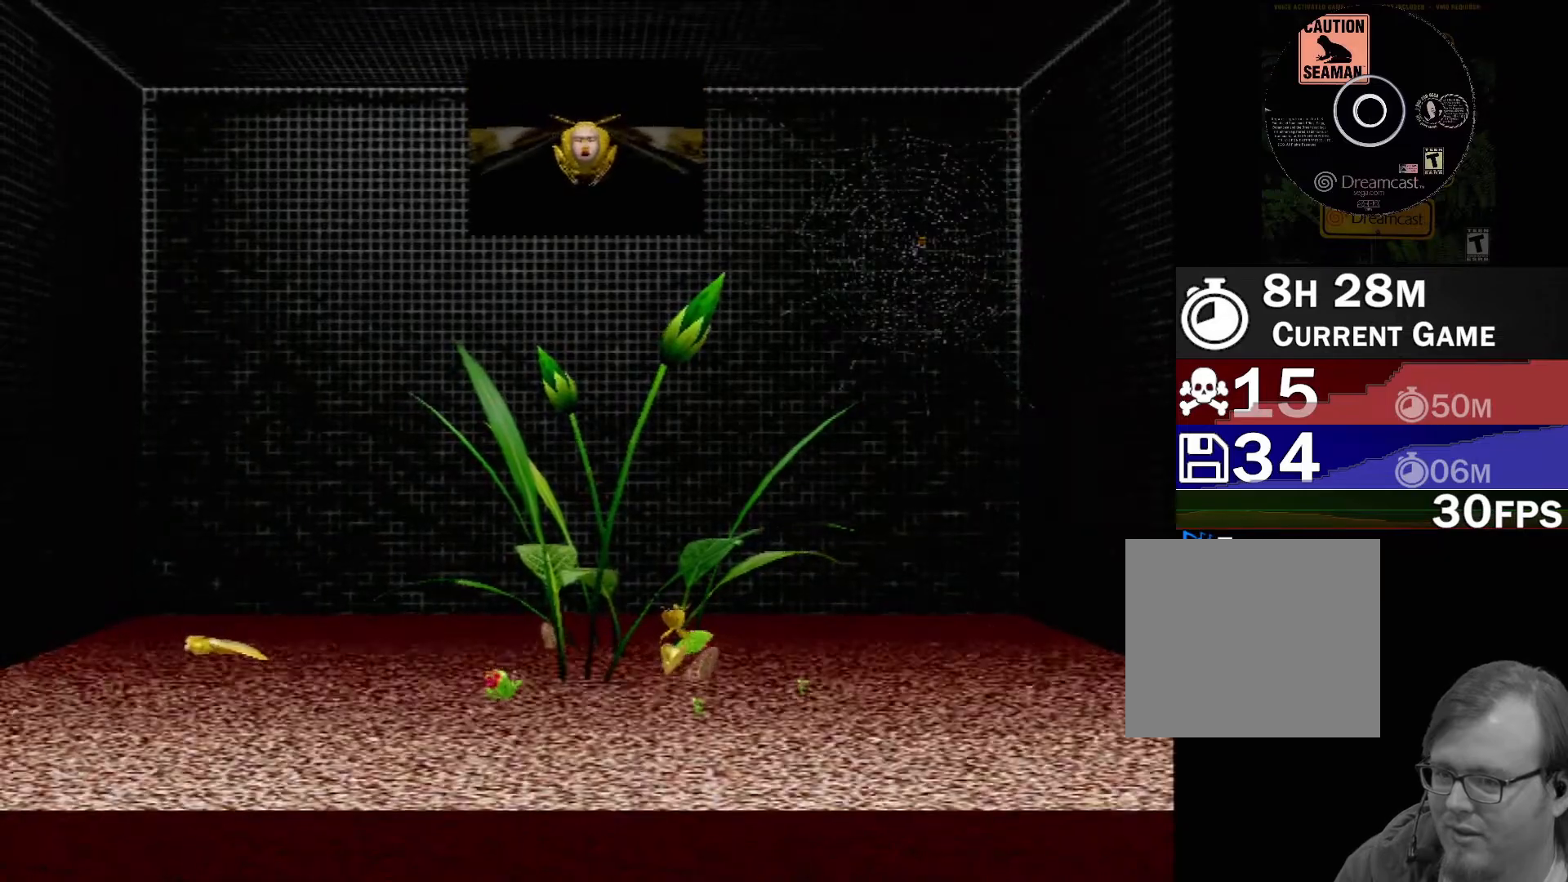
{"buttons": ["X", "R2"], "left_stick": "center", "events": [[67, "left_stick", "down"], [400, "left_stick", "center"]]}
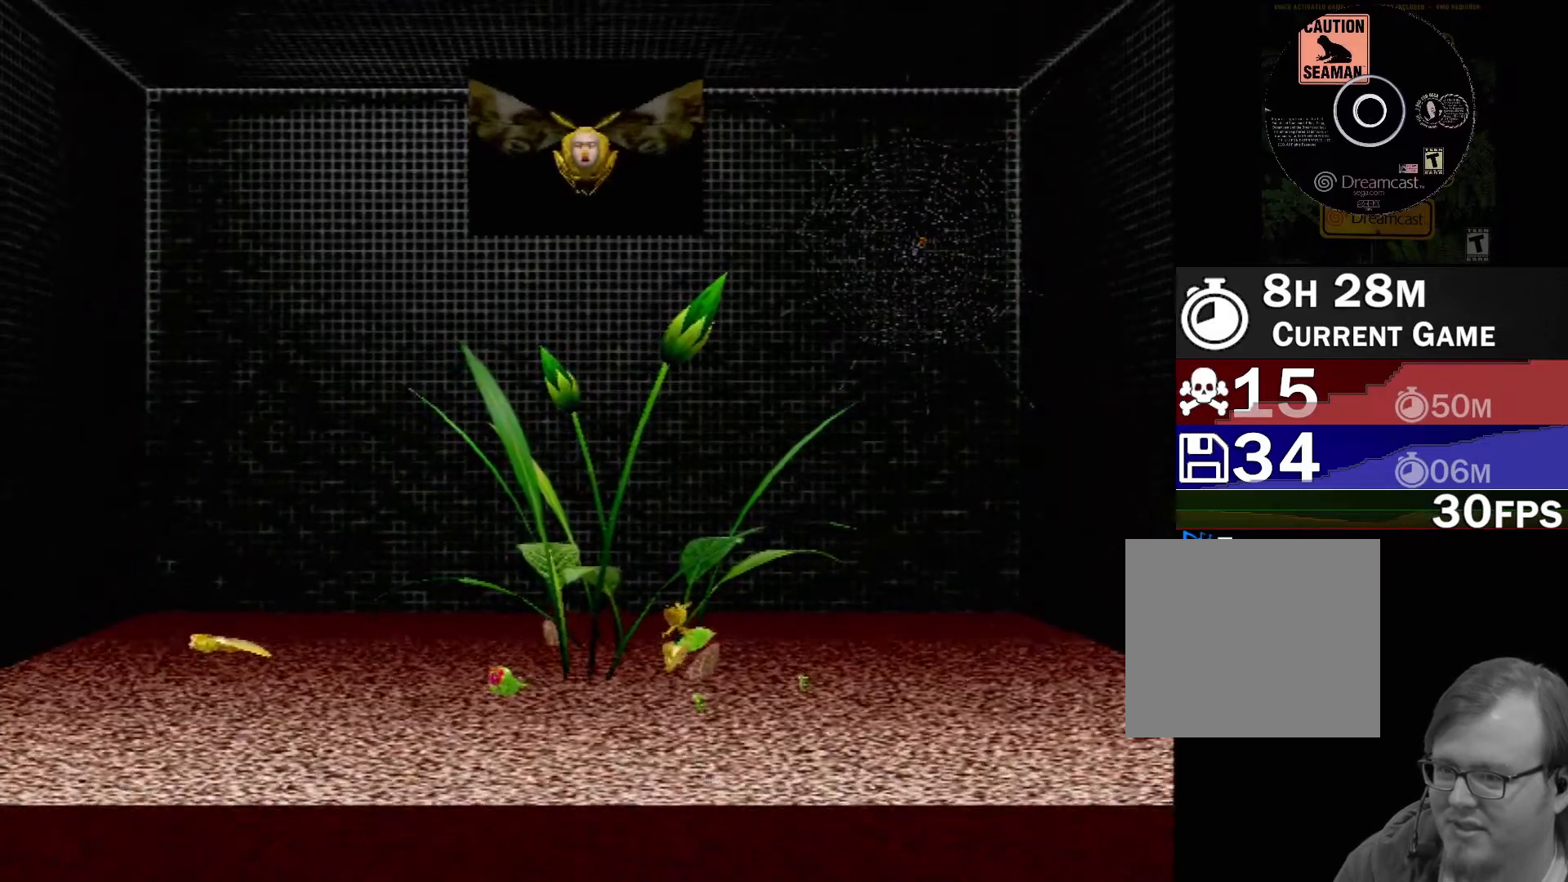
{"buttons": [], "left_stick": "center", "events": [[83, "X", "up"], [117, "R2", "up"]]}
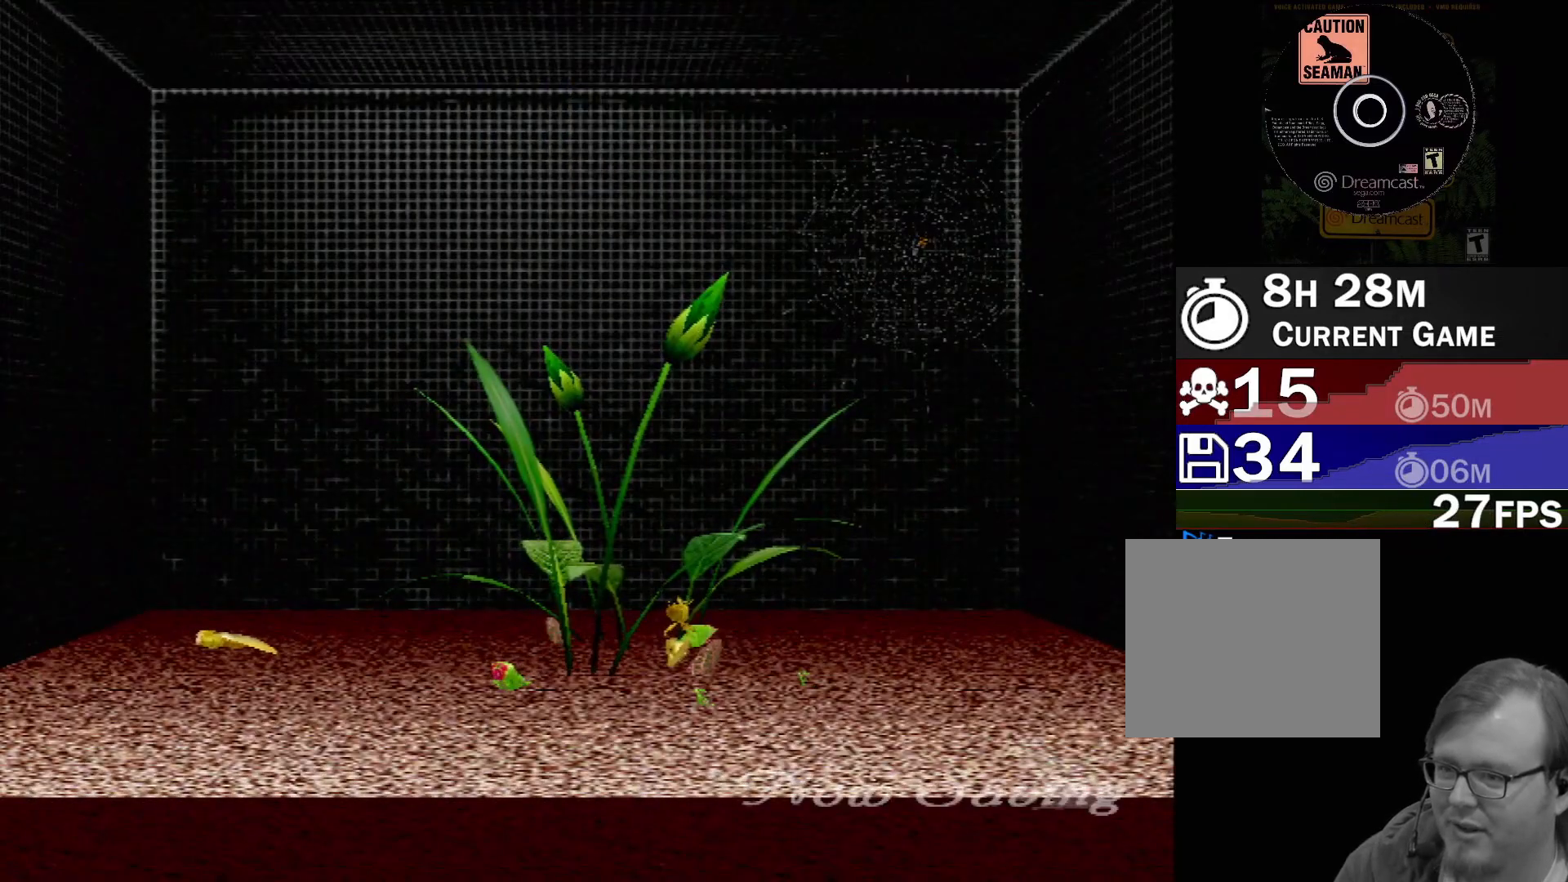
{"buttons": [], "left_stick": "center", "events": []}
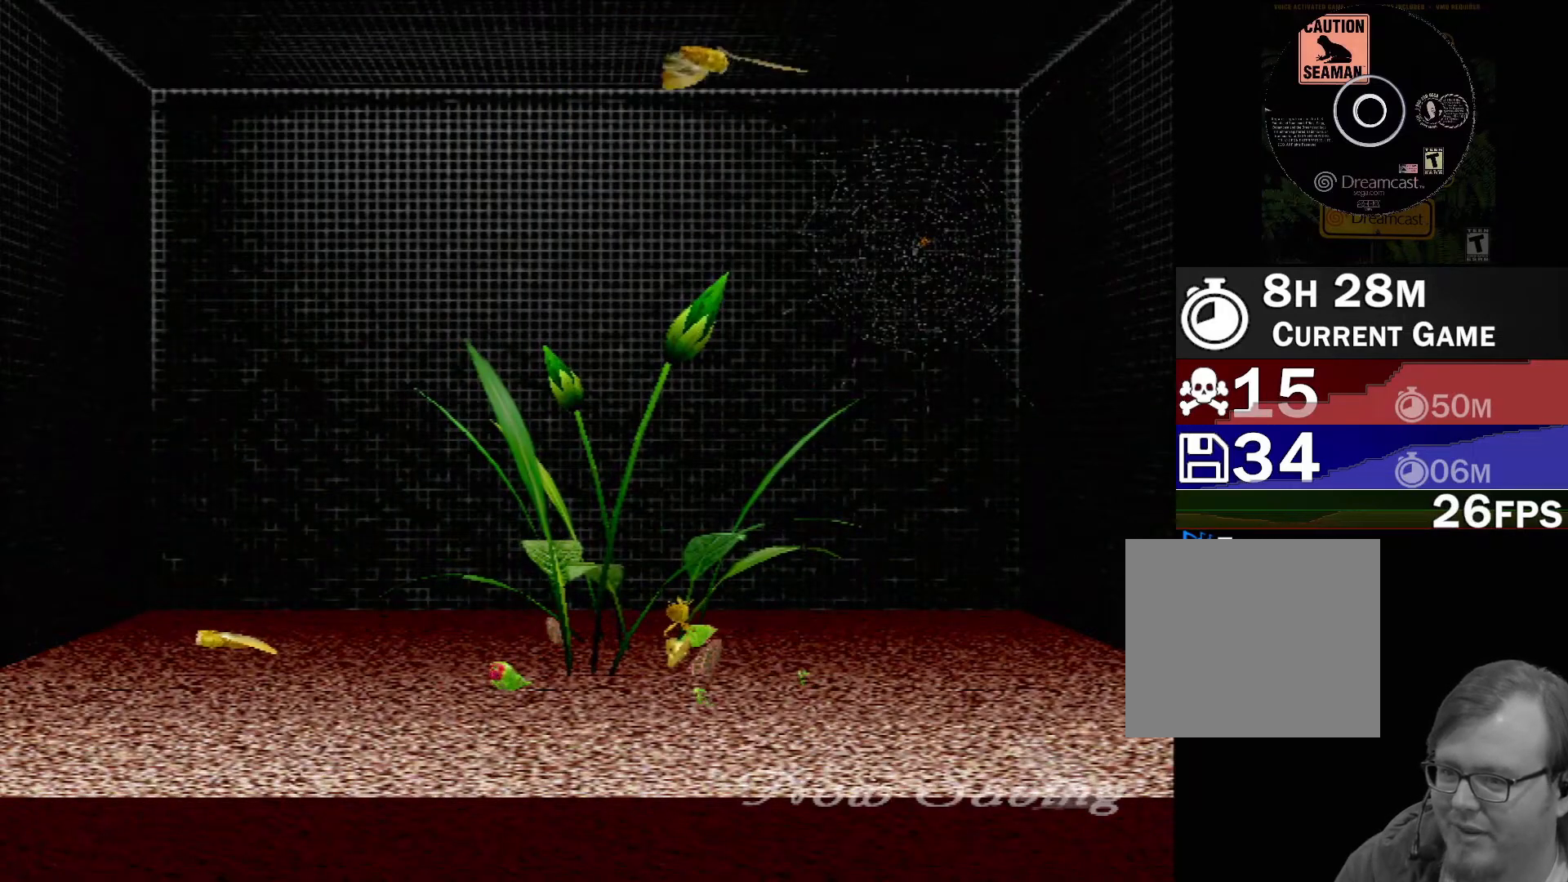
{"buttons": [], "left_stick": "center", "events": []}
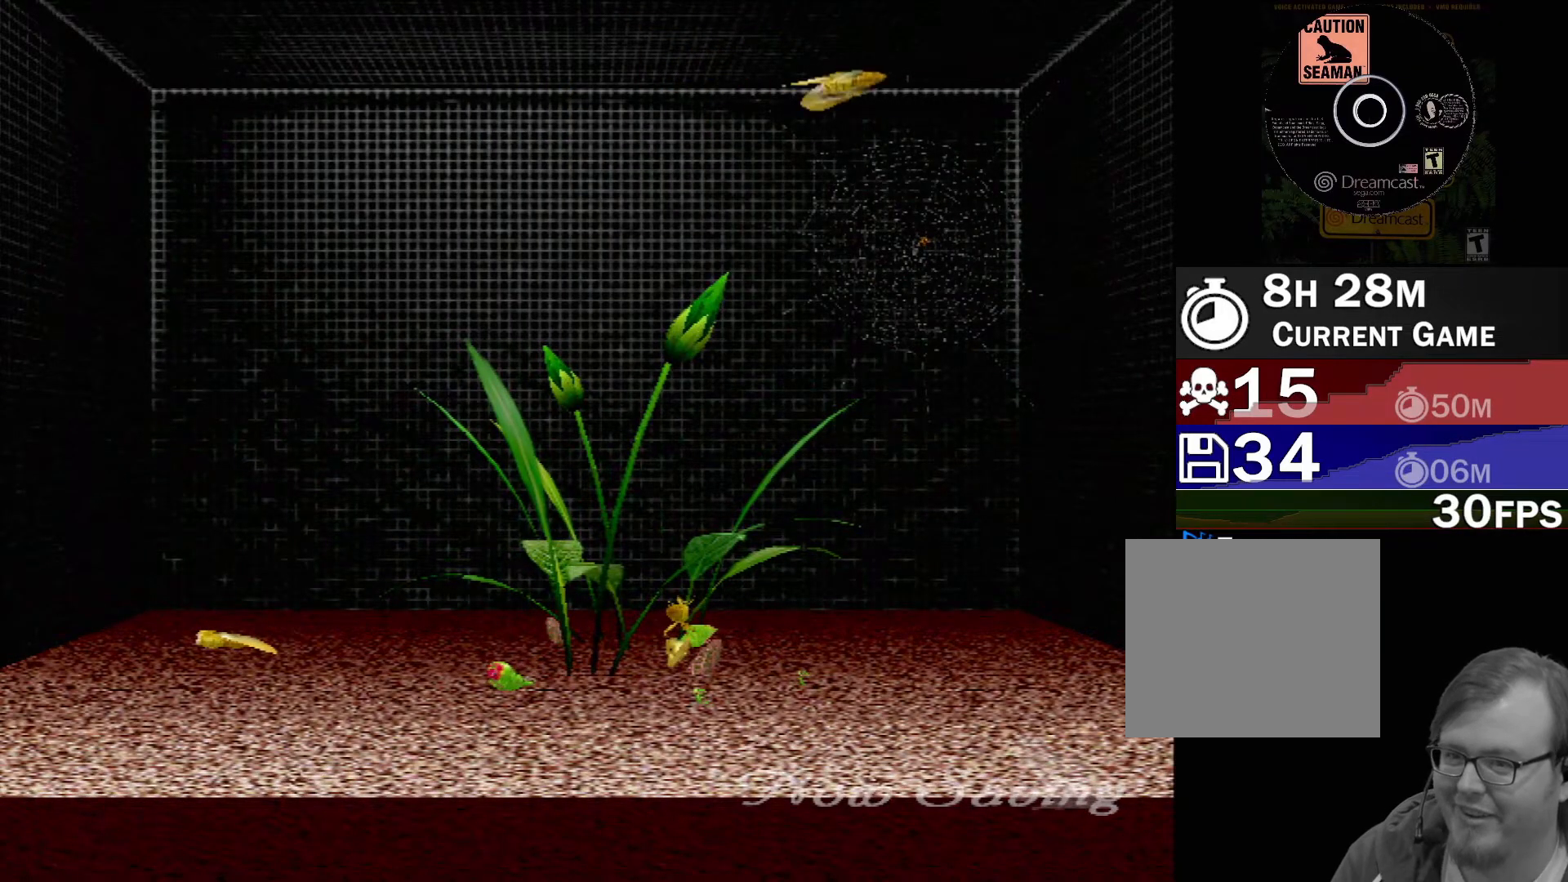
{"buttons": [], "left_stick": "up-right", "events": [[17, "left_stick", "up-left"], [183, "left_stick", "up-right"]]}
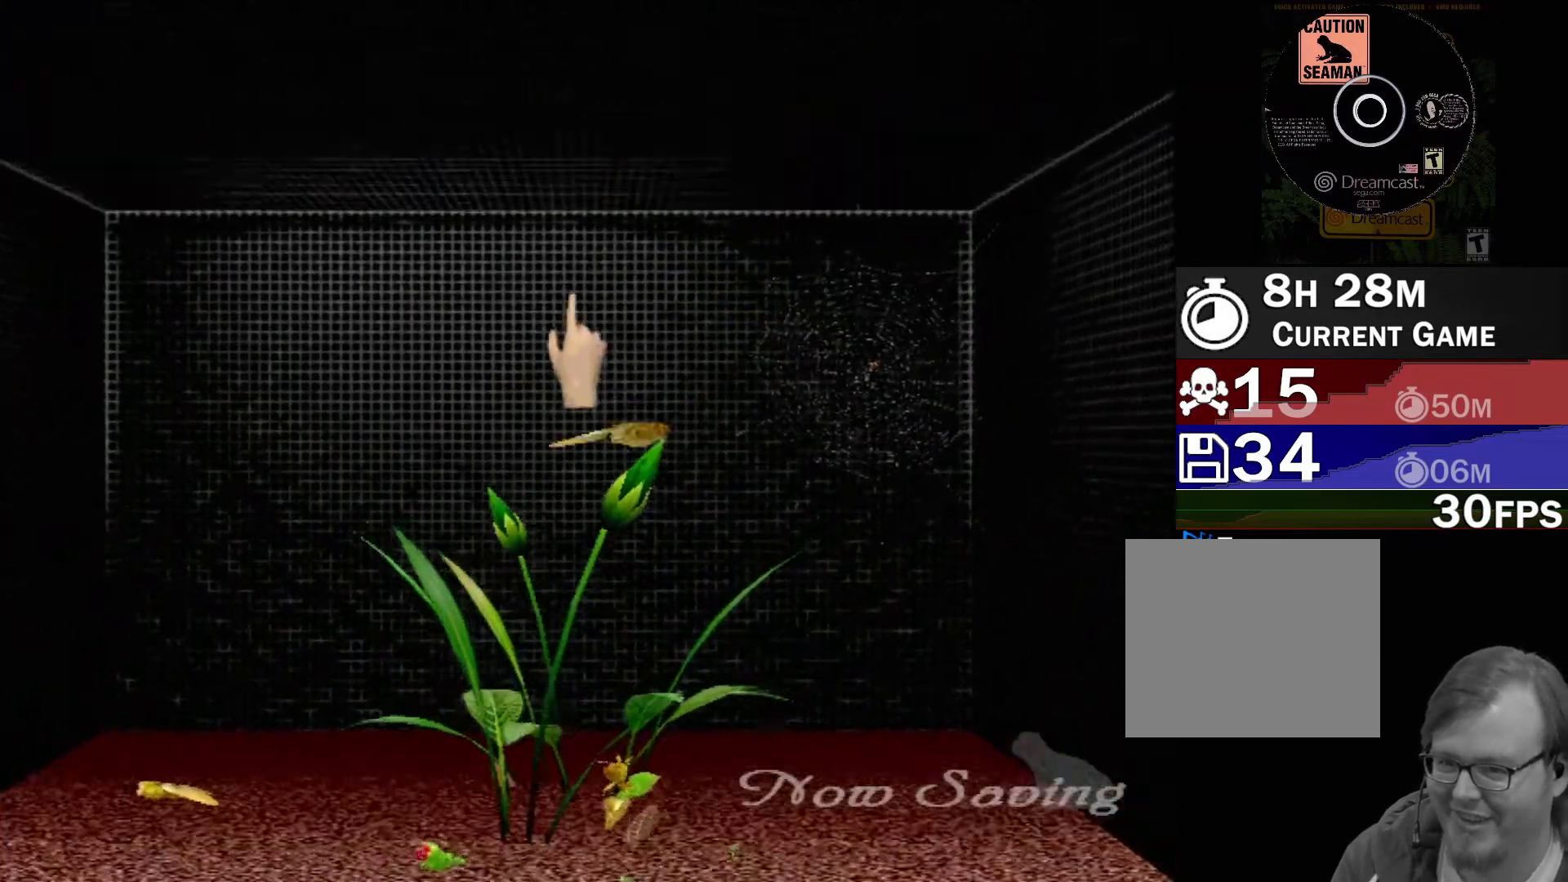
{"buttons": [], "left_stick": "down-left", "events": [[33, "left_stick", "center"], [233, "left_stick", "down"], [417, "left_stick", "down-left"]]}
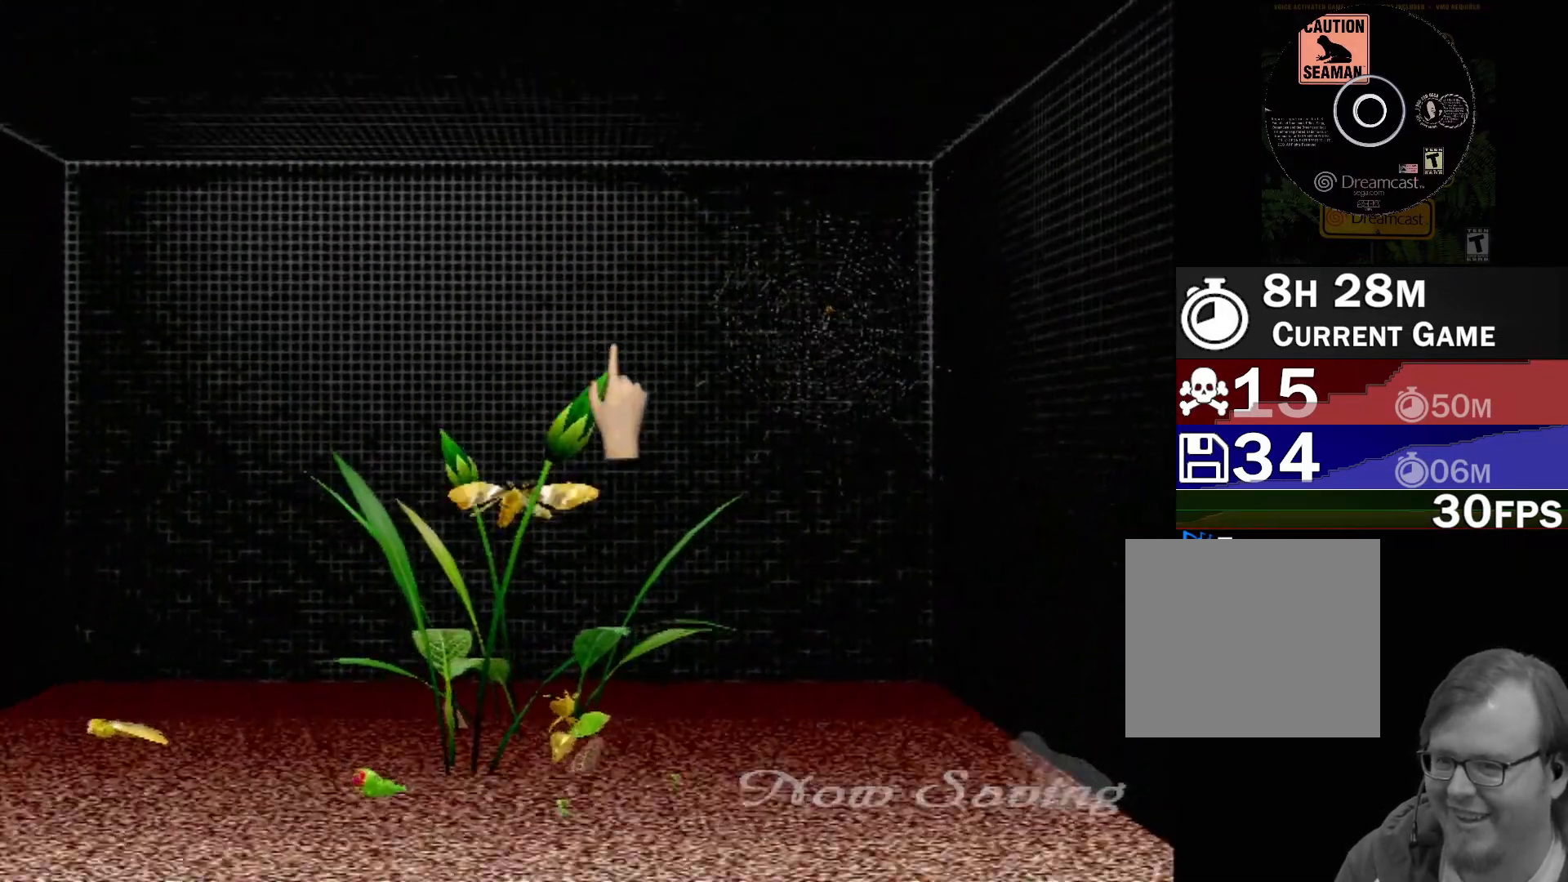
{"buttons": [], "left_stick": "down", "events": [[67, "left_stick", "center"], [350, "left_stick", "down"]]}
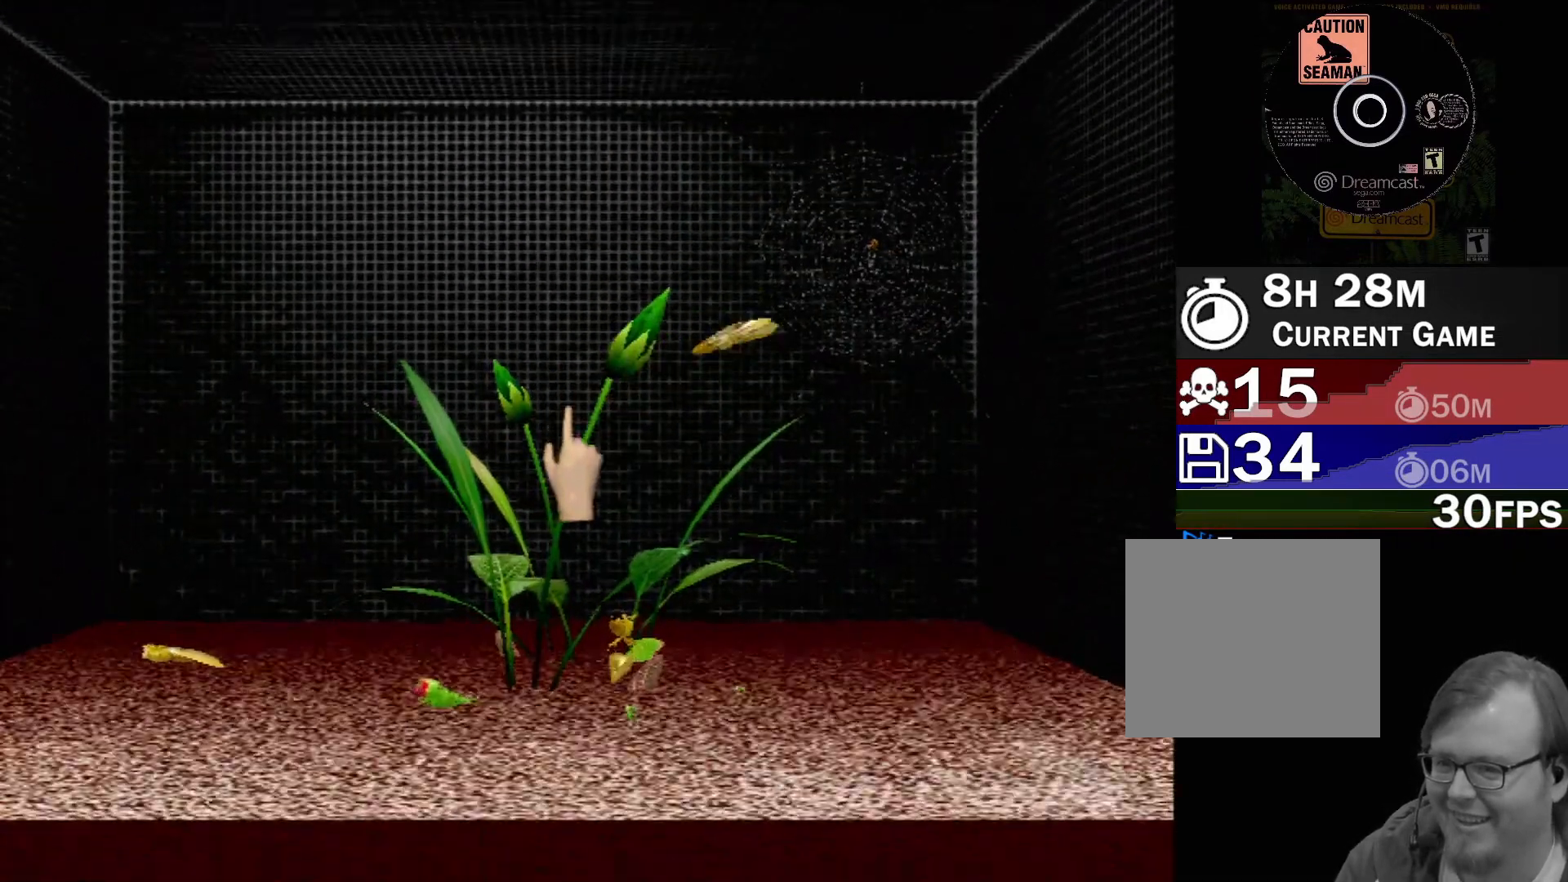
{"buttons": [], "left_stick": "center", "events": [[133, "left_stick", "right"], [400, "left_stick", "center"]]}
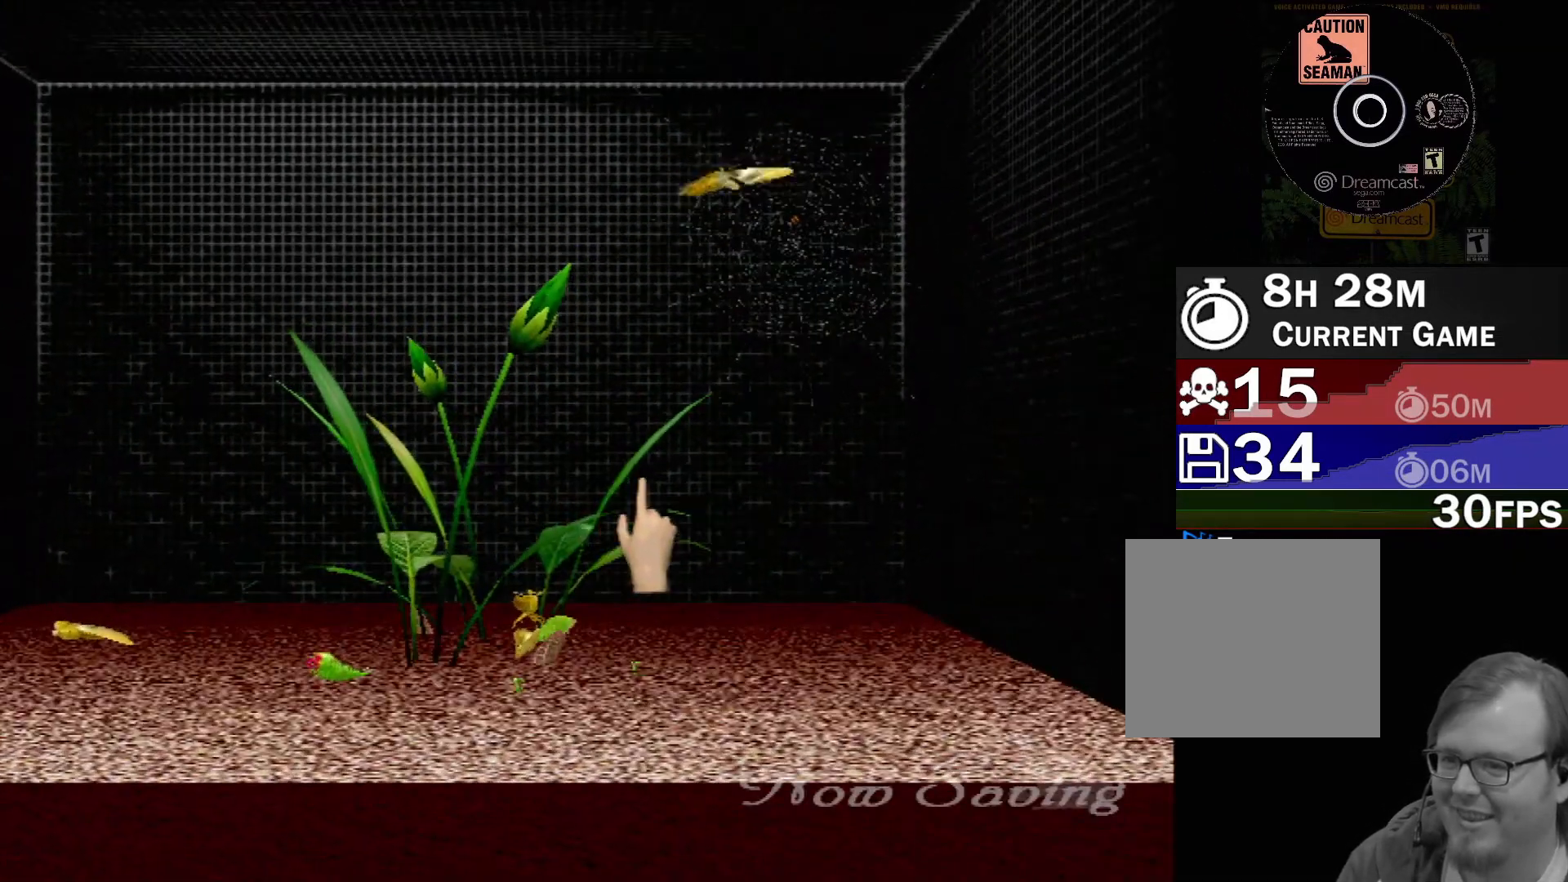
{"buttons": [], "left_stick": "center", "events": []}
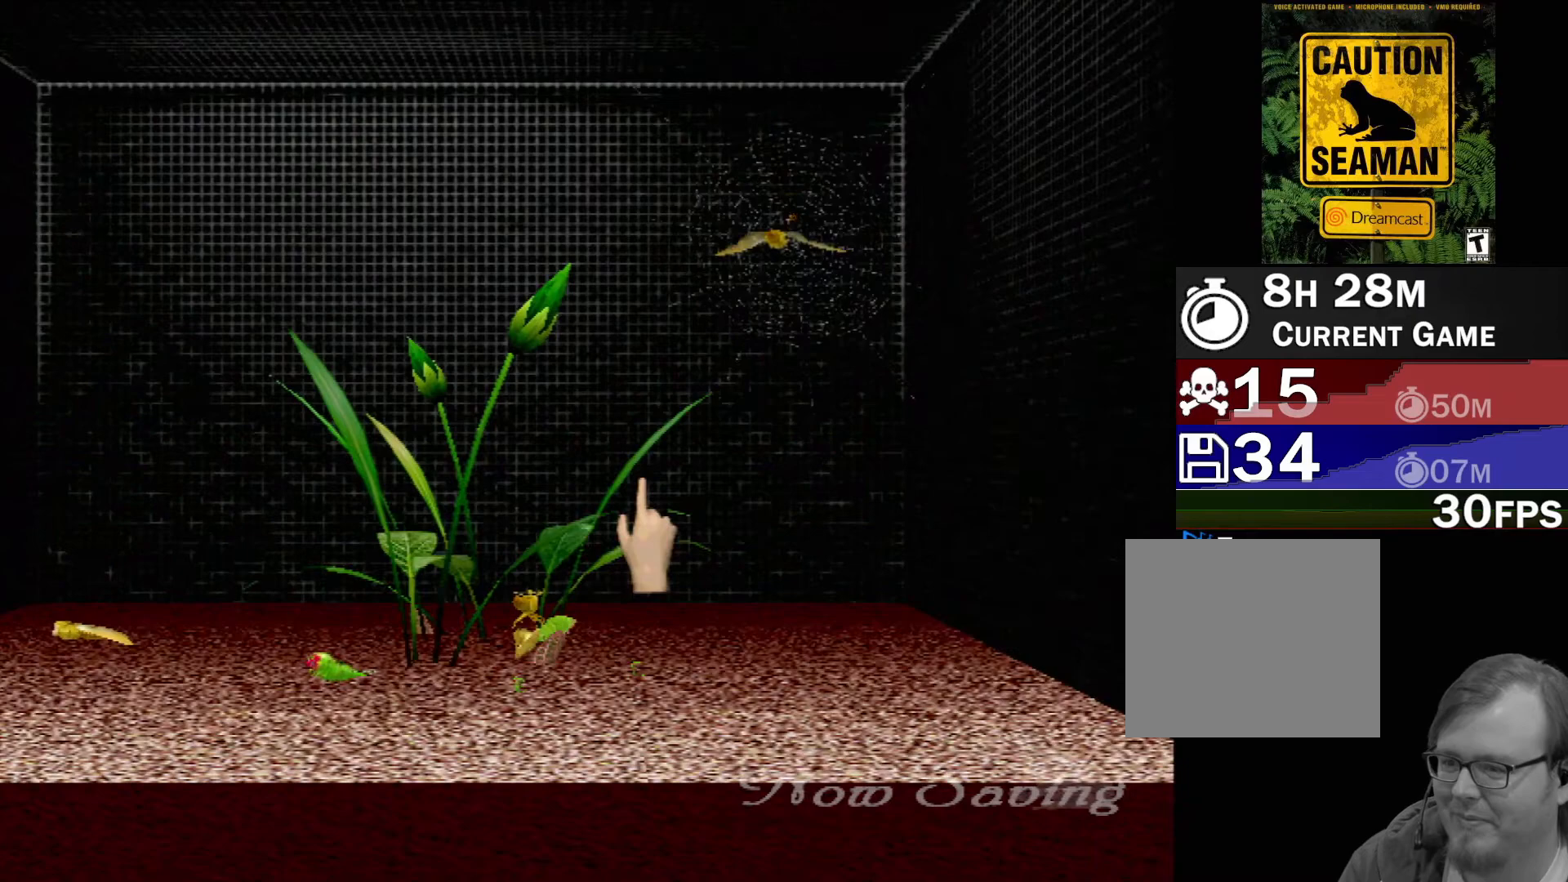
{"buttons": [], "left_stick": "center", "events": []}
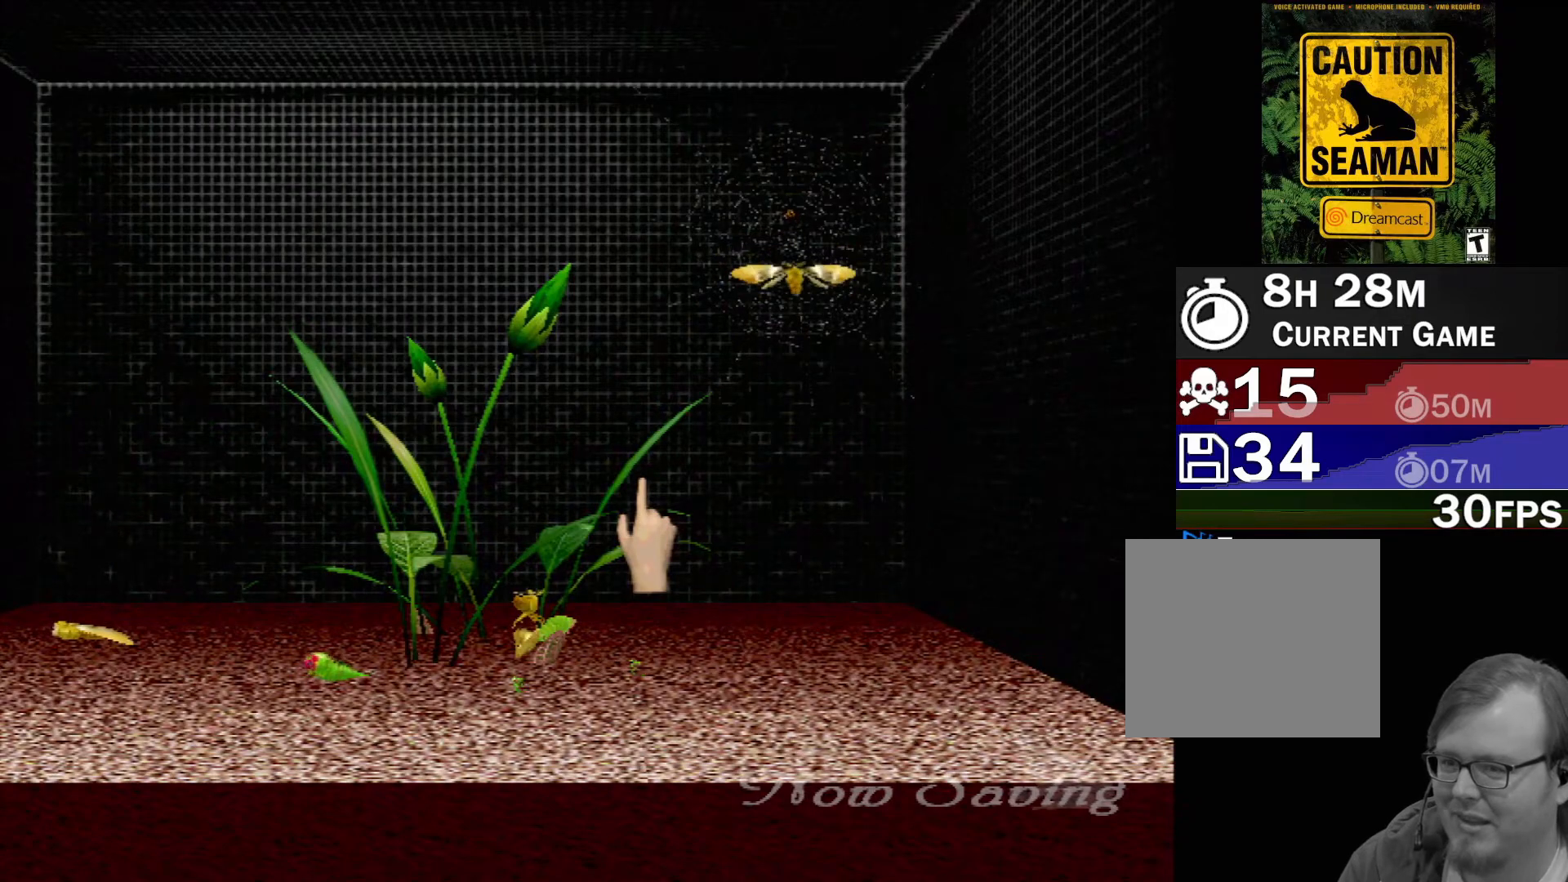
{"buttons": [], "left_stick": "up-right", "events": [[450, "left_stick", "up-right"]]}
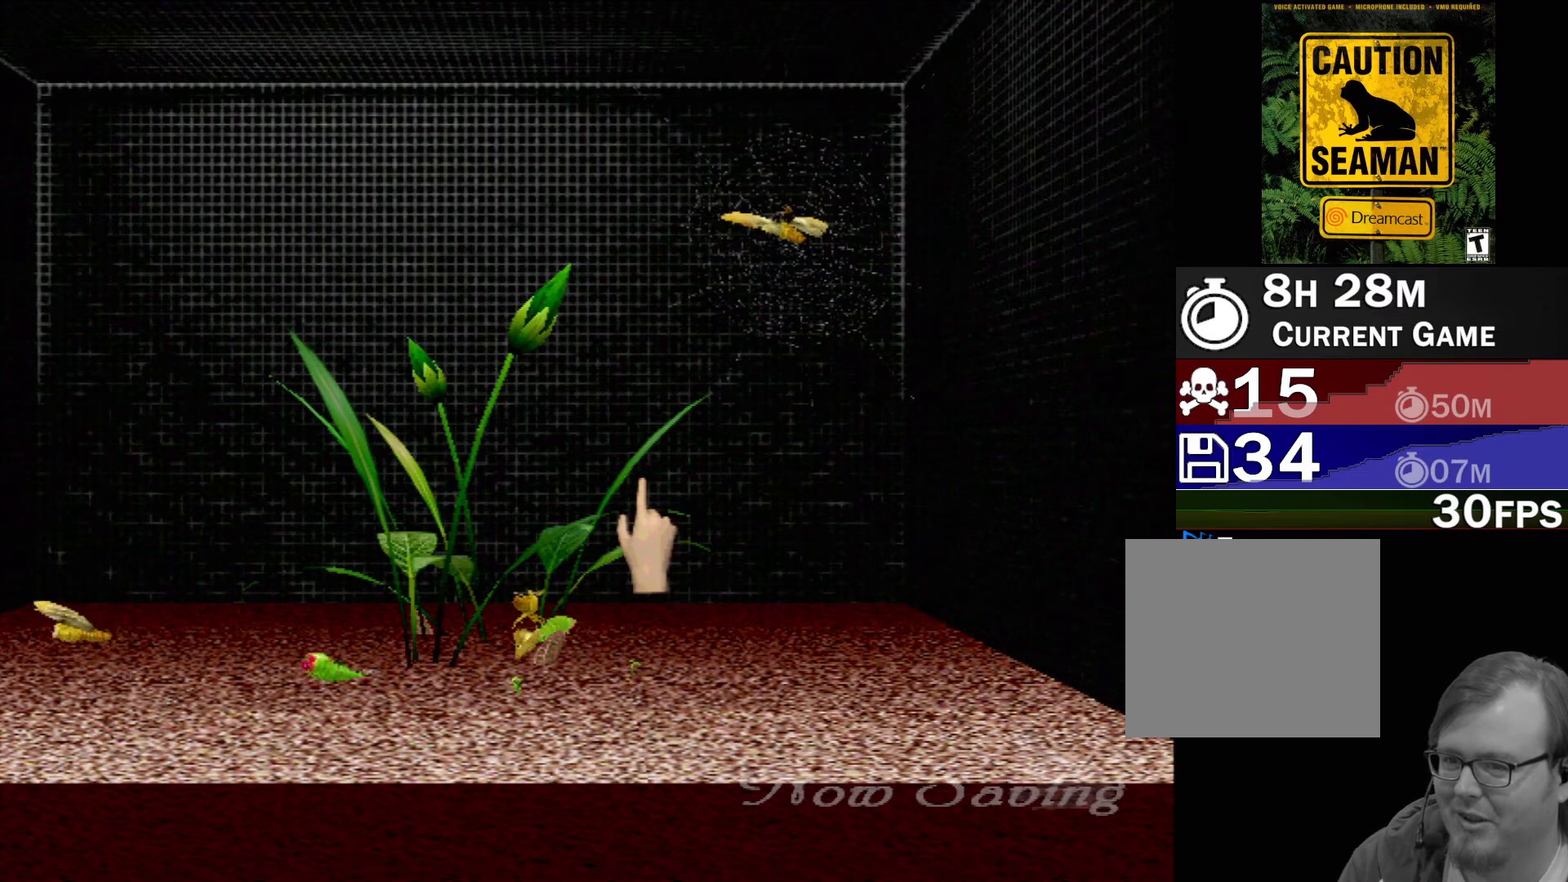
{"buttons": [], "left_stick": "center", "events": [[383, "left_stick", "up-left"], [483, "left_stick", "center"]]}
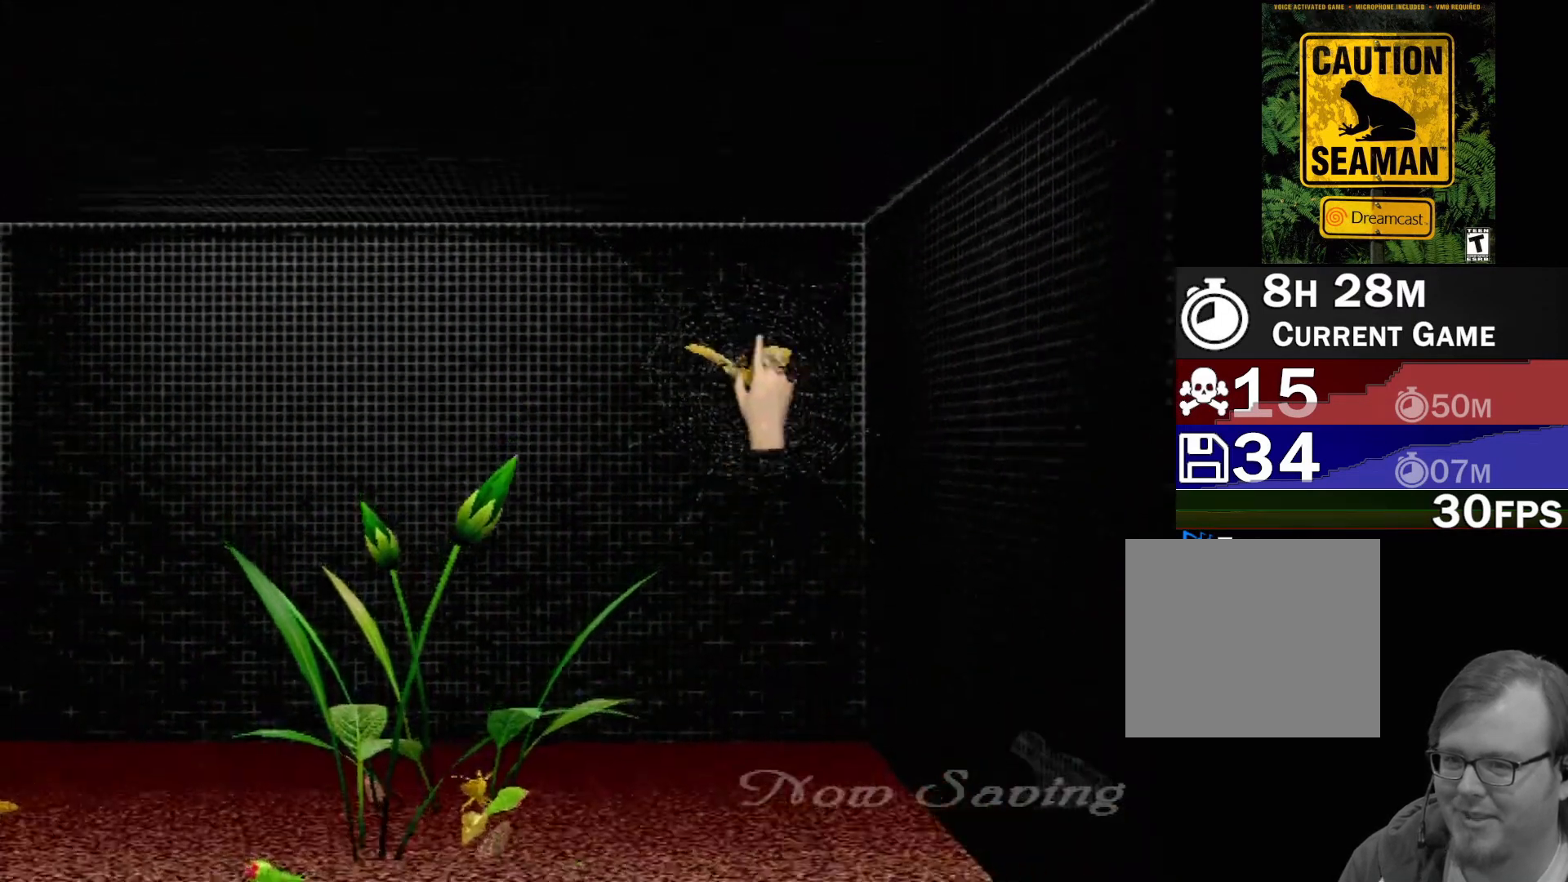
{"buttons": ["Y"], "left_stick": "center", "events": [[167, "left_stick", "down-right"], [317, "left_stick", "center"], [433, "Y", "down"]]}
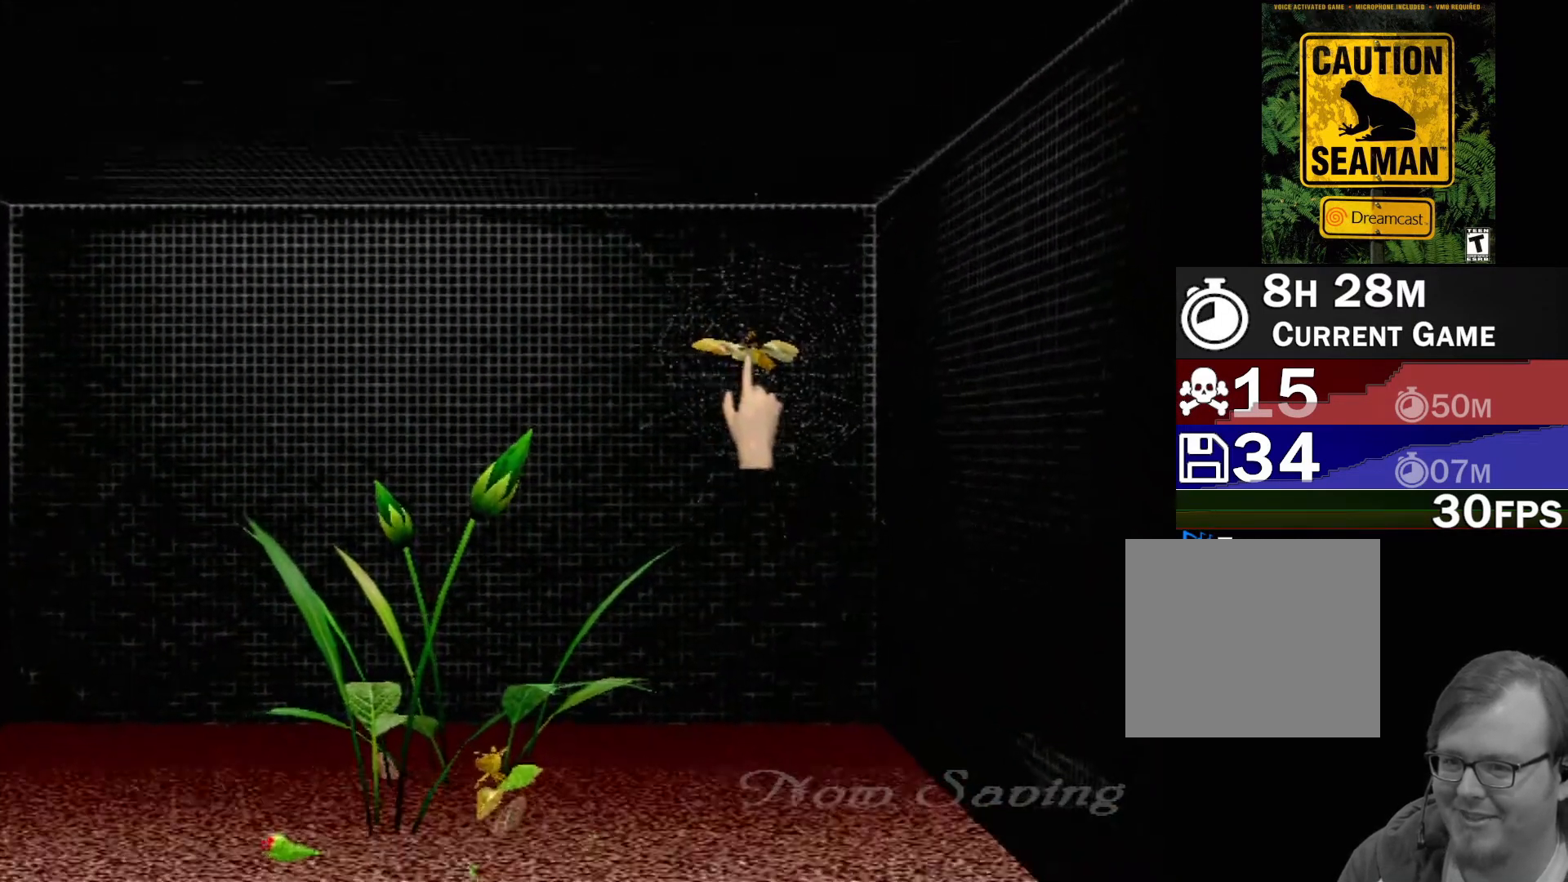
{"buttons": [], "left_stick": "center", "events": [[67, "Y", "up"]]}
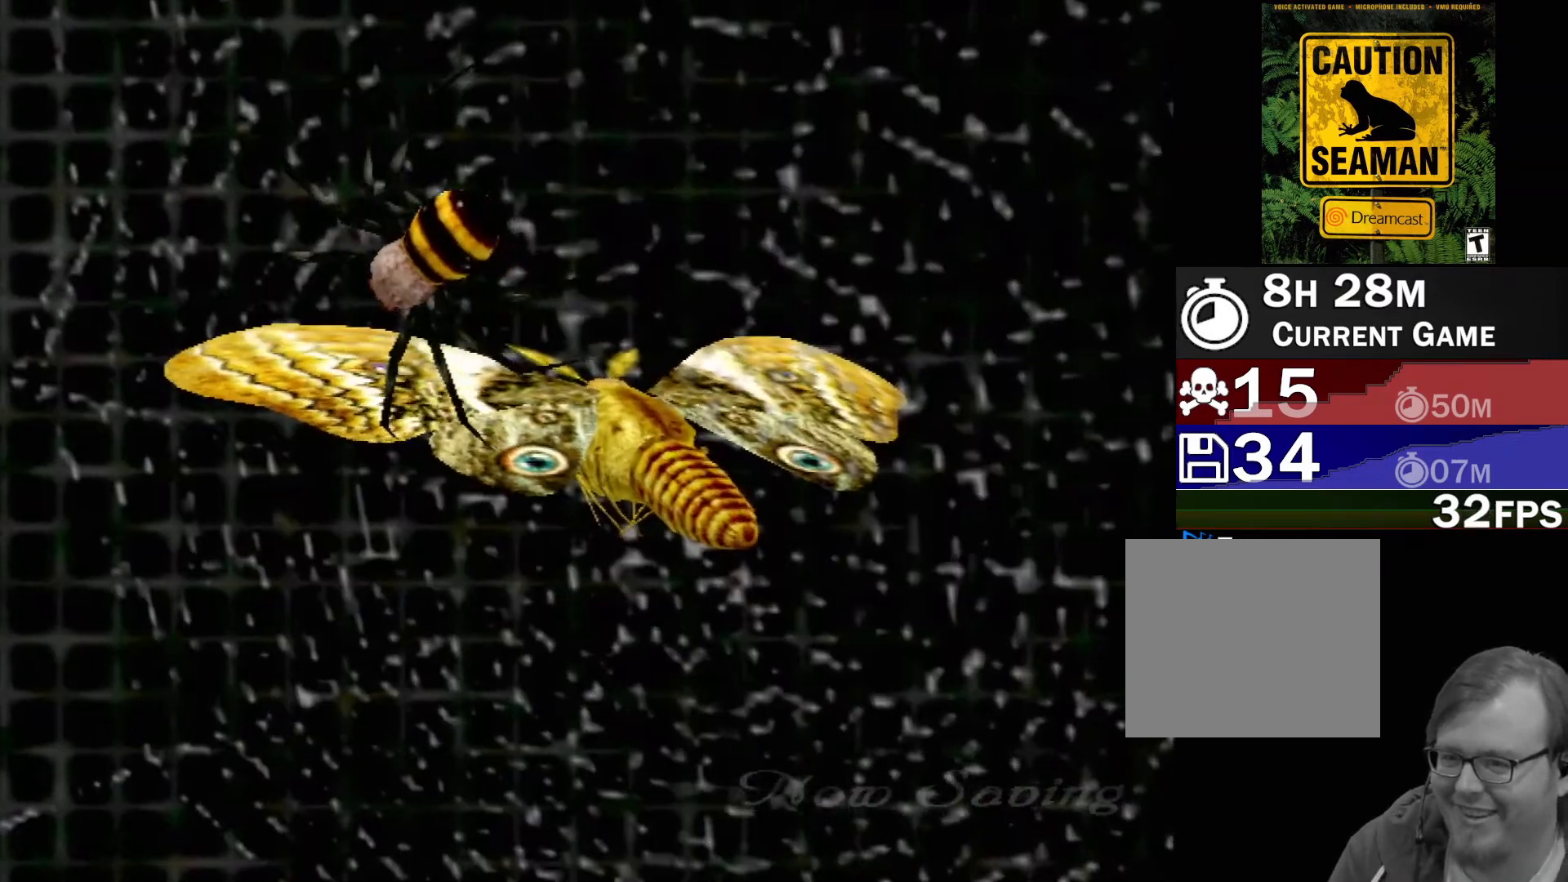
{"buttons": [], "left_stick": "center", "events": []}
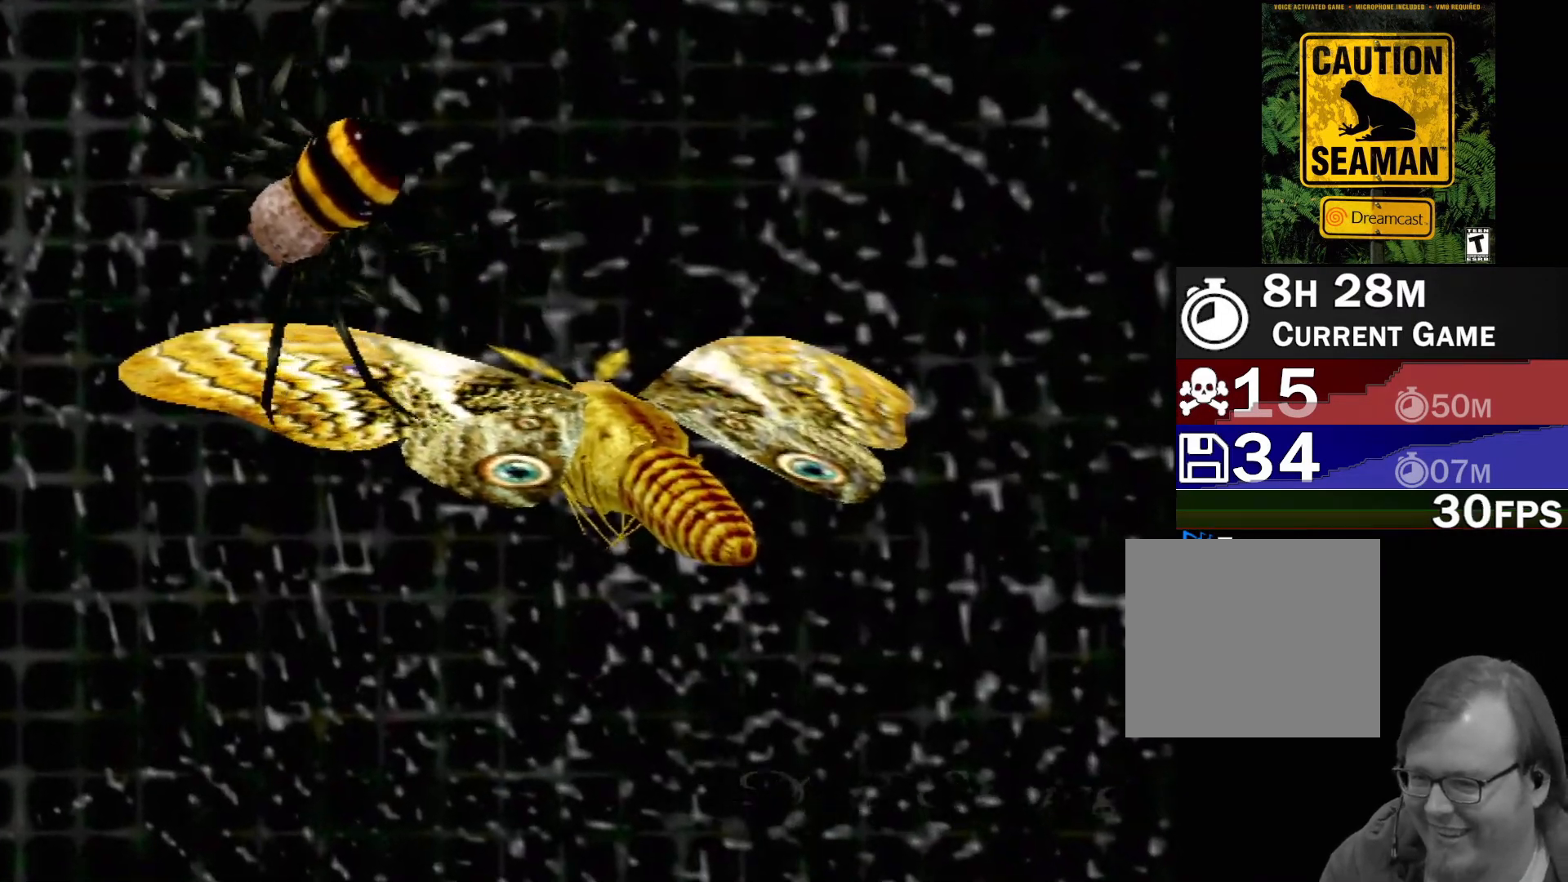
{"buttons": [], "left_stick": "center", "events": []}
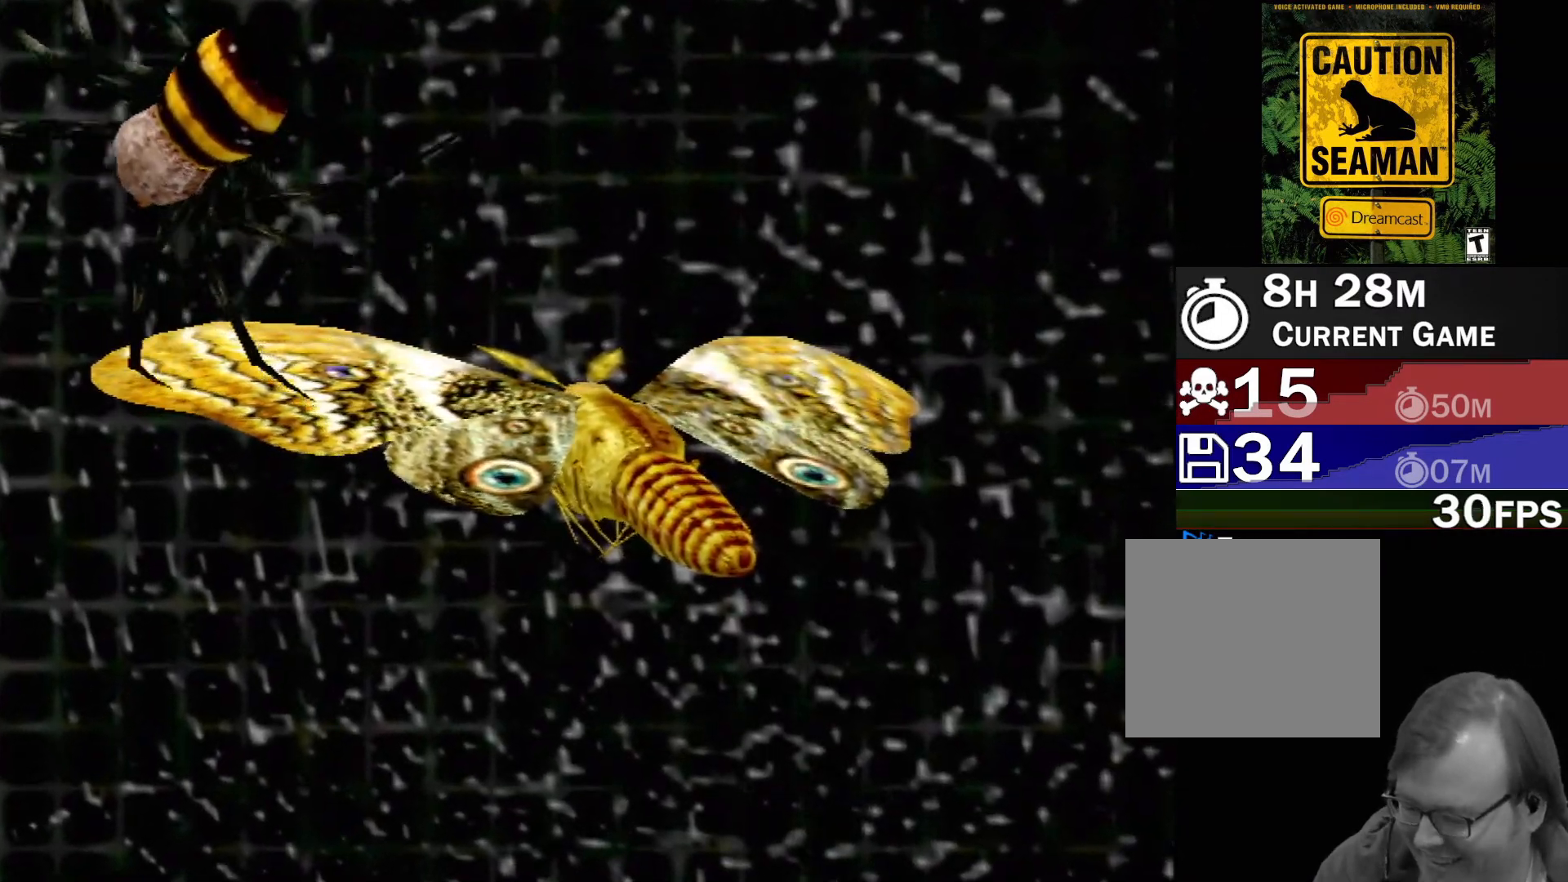
{"buttons": [], "left_stick": "center", "events": []}
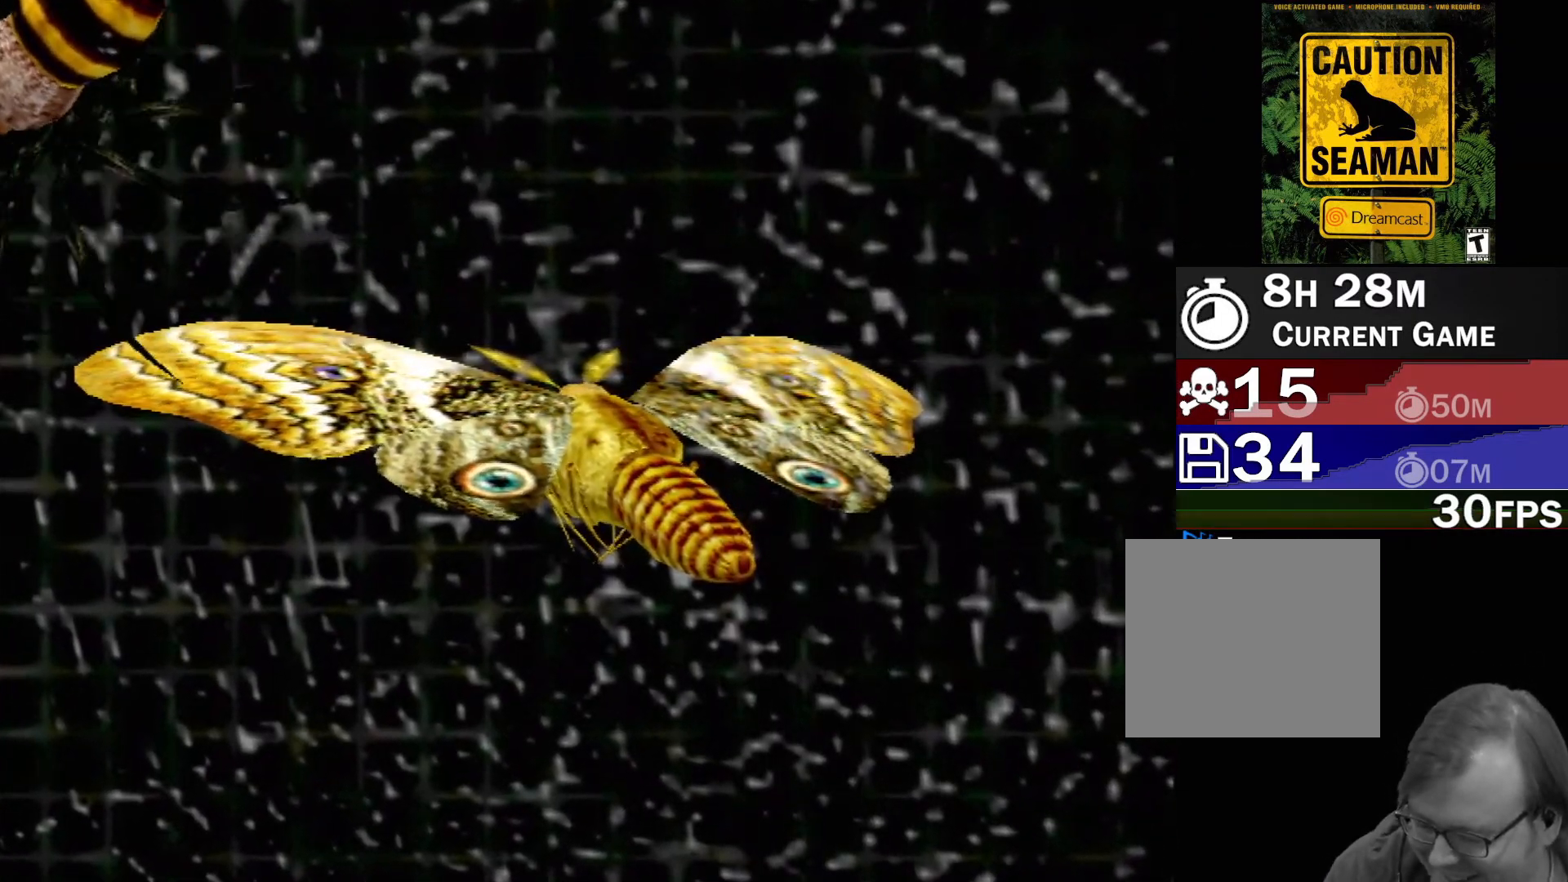
{"buttons": [], "left_stick": "center", "events": [[317, "Y", "down"], [483, "Y", "up"]]}
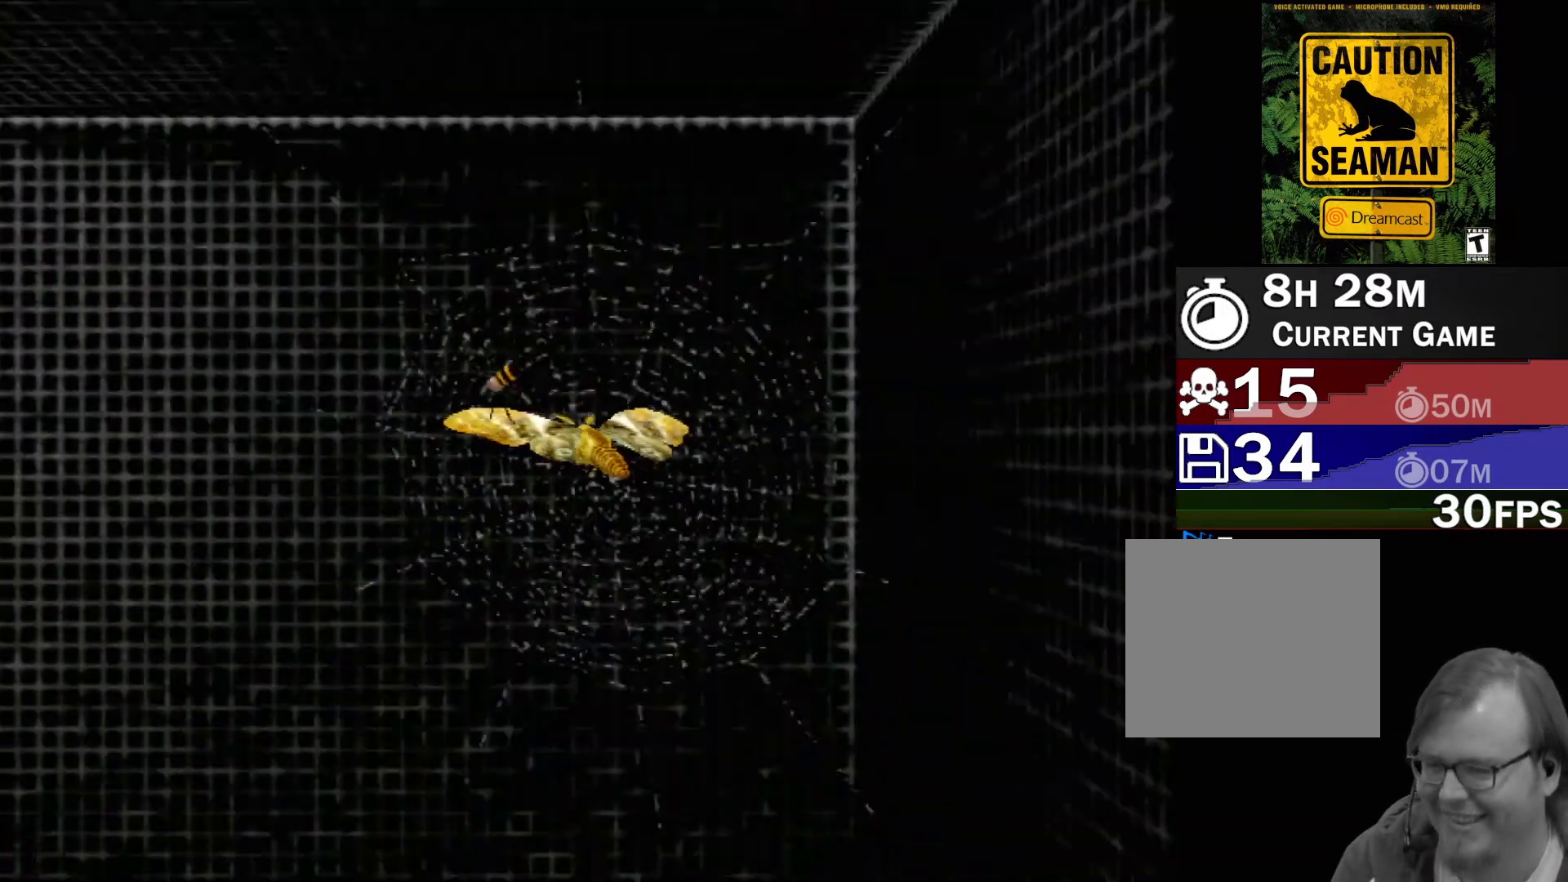
{"buttons": [], "left_stick": "center", "events": []}
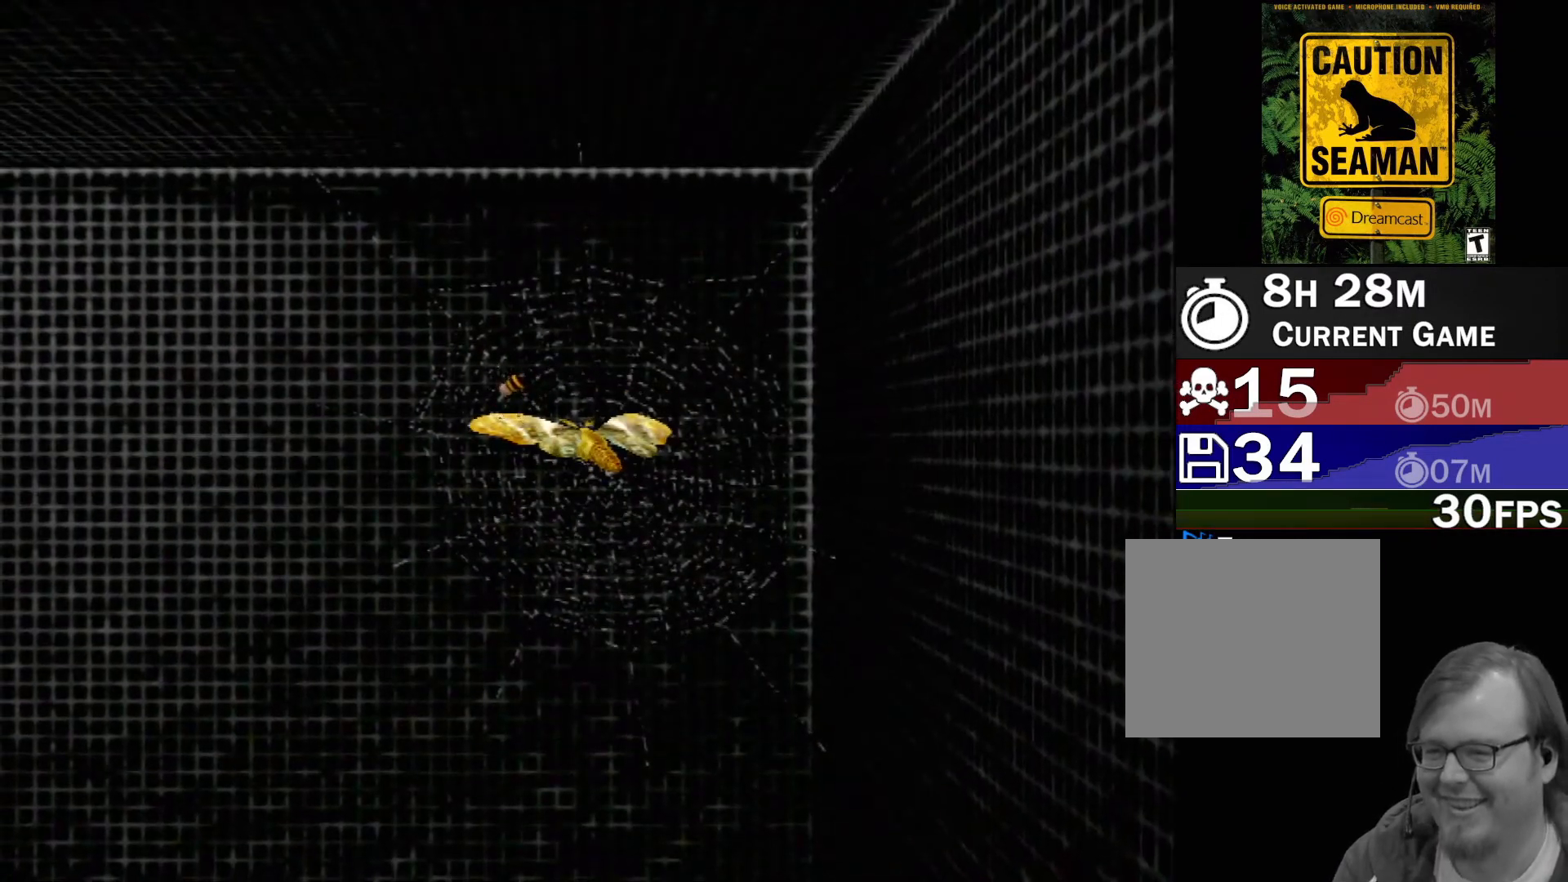
{"buttons": [], "left_stick": "left", "events": [[350, "left_stick", "down-left"], [433, "left_stick", "left"]]}